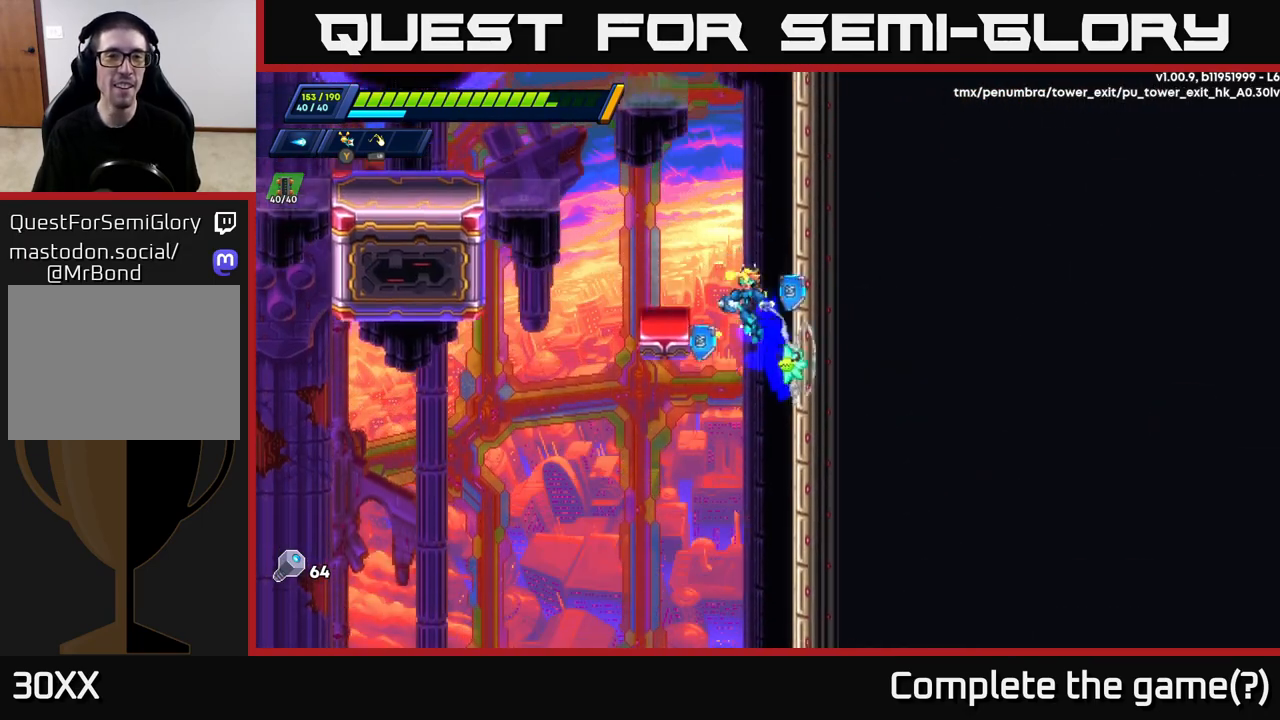
Gameplay with a controller (Xbox layout); each line is a JSON object with the inputs held at the frame after it. "events" lists button and stick changes between this image and that frame as [ms after this image, input, new state], when the widget could be followed in between.
{"buttons": ["A", "R2"], "left_stick": "left", "right_stick": "center", "events": [[117, "A", "up"], [117, "R2", "up"], [167, "left_stick", "center"], [333, "left_stick", "left"], [450, "A", "down"], [450, "R2", "down"]]}
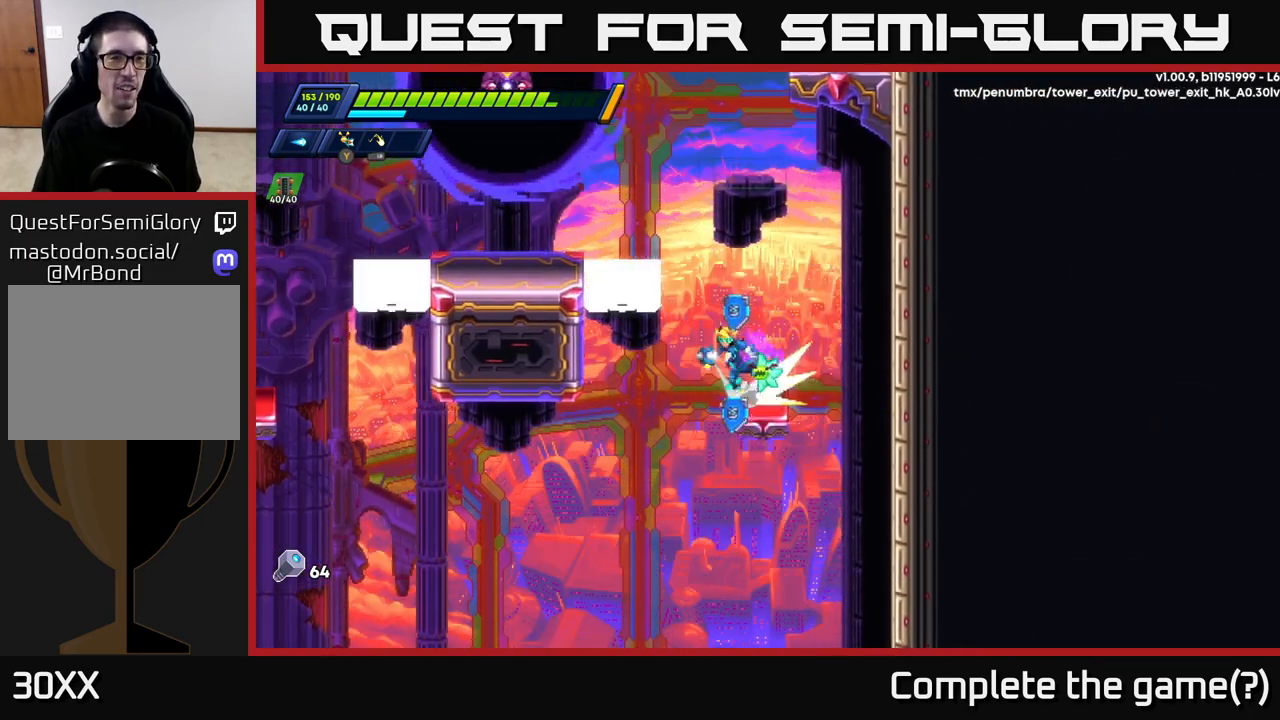
{"buttons": [], "left_stick": "center", "right_stick": "center", "events": [[167, "A", "up"], [483, "left_stick", "center"], [500, "R2", "up"]]}
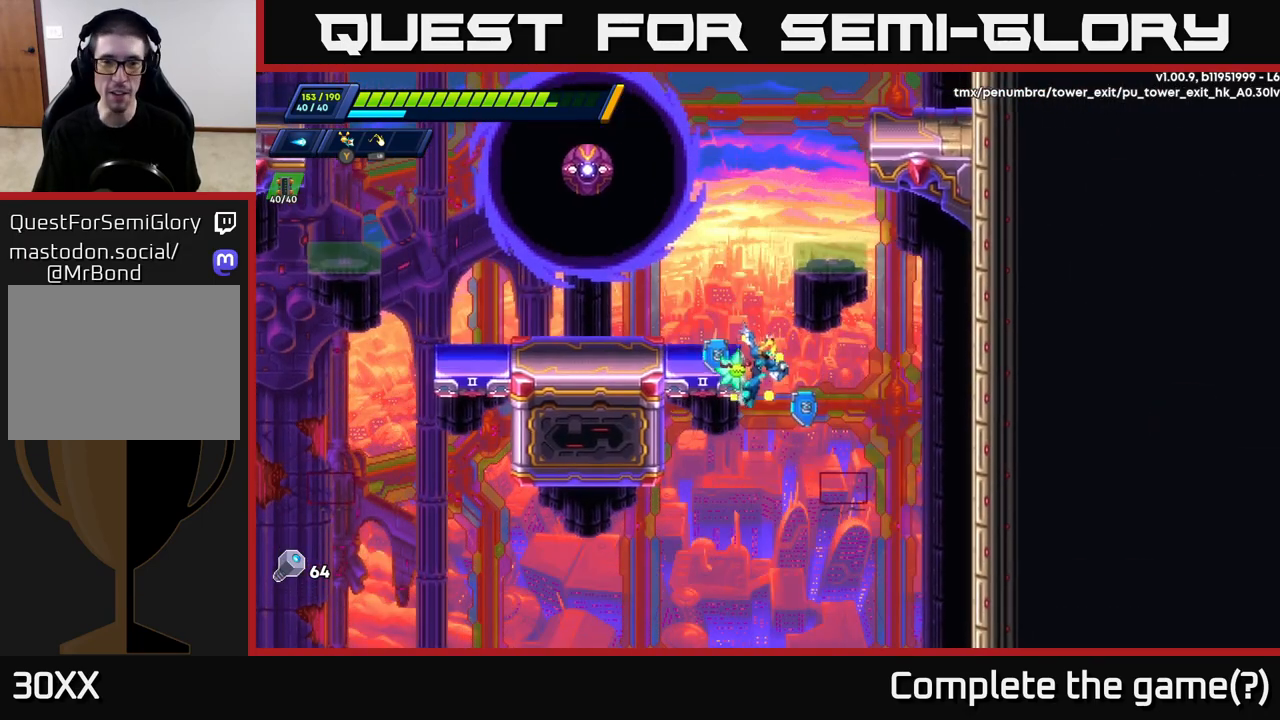
{"buttons": [], "left_stick": "center", "right_stick": "center", "events": [[17, "A", "down"], [17, "R2", "down"], [117, "left_stick", "left"], [167, "R2", "up"], [217, "A", "up"], [233, "left_stick", "center"], [283, "left_stick", "left"], [450, "left_stick", "center"]]}
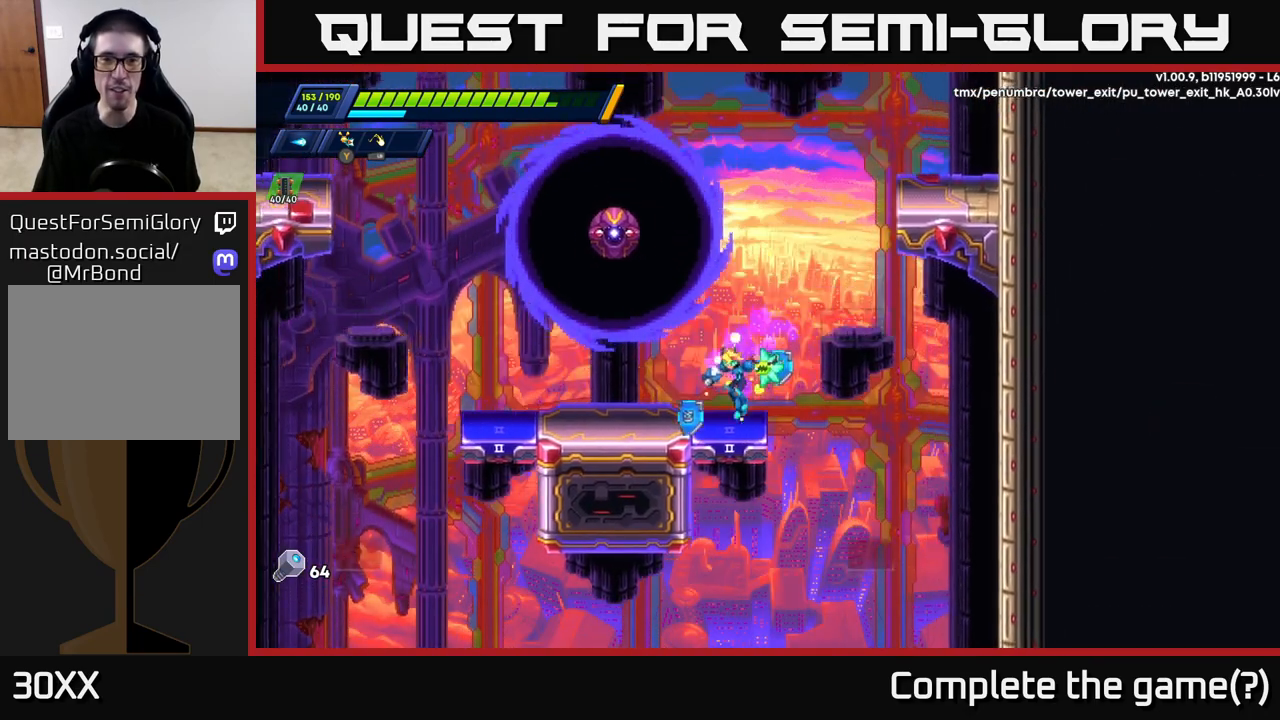
{"buttons": ["X"], "left_stick": "left", "right_stick": "center", "events": [[150, "left_stick", "right"], [167, "A", "down"], [167, "R2", "down"], [383, "left_stick", "left"], [417, "R2", "up"], [450, "A", "up"], [500, "X", "down"]]}
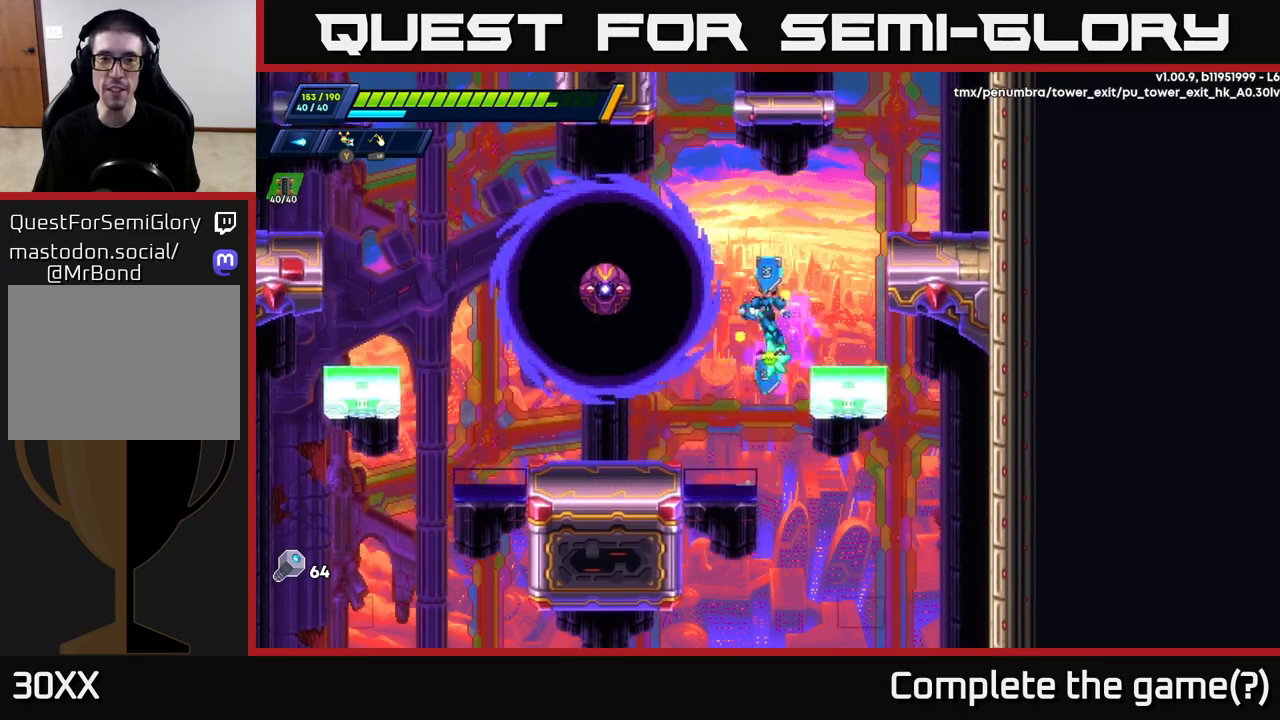
{"buttons": [], "left_stick": "left", "right_stick": "center", "events": [[83, "X", "up"], [150, "X", "down"], [150, "left_stick", "center"], [233, "X", "up"], [267, "left_stick", "left"]]}
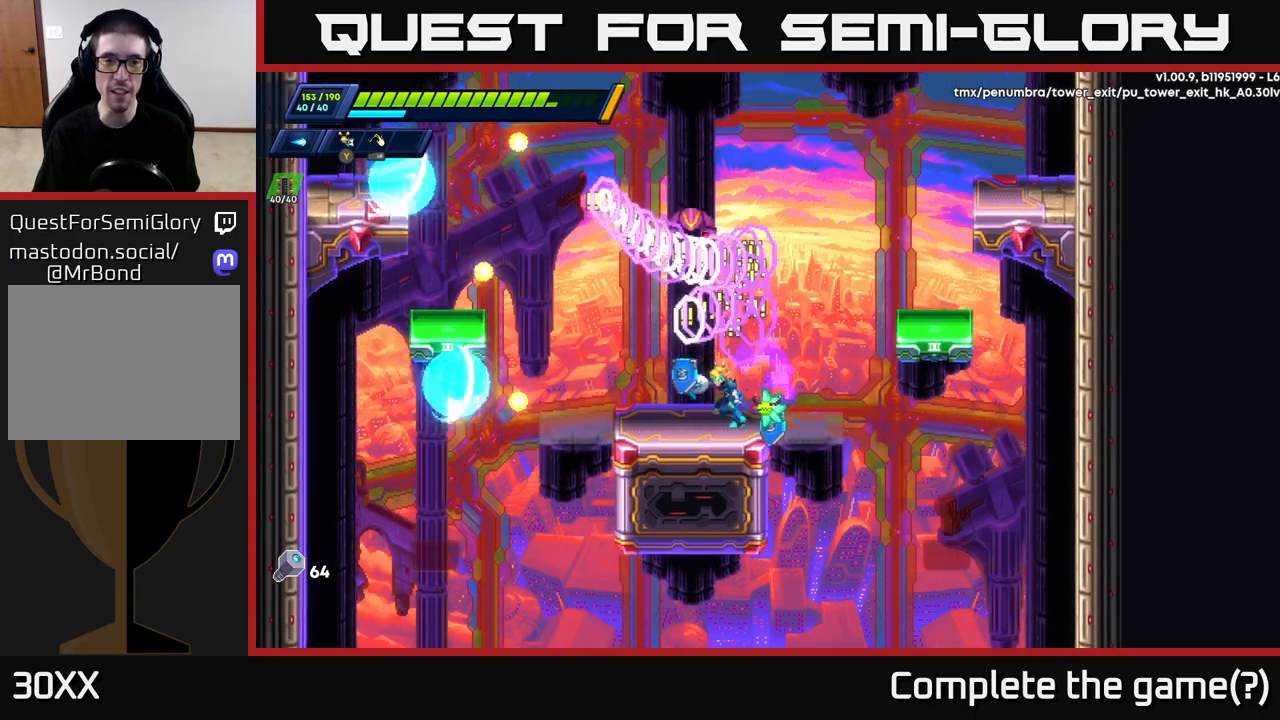
{"buttons": ["A", "R2"], "left_stick": "left", "right_stick": "center", "events": [[17, "R2", "down"], [250, "A", "down"]]}
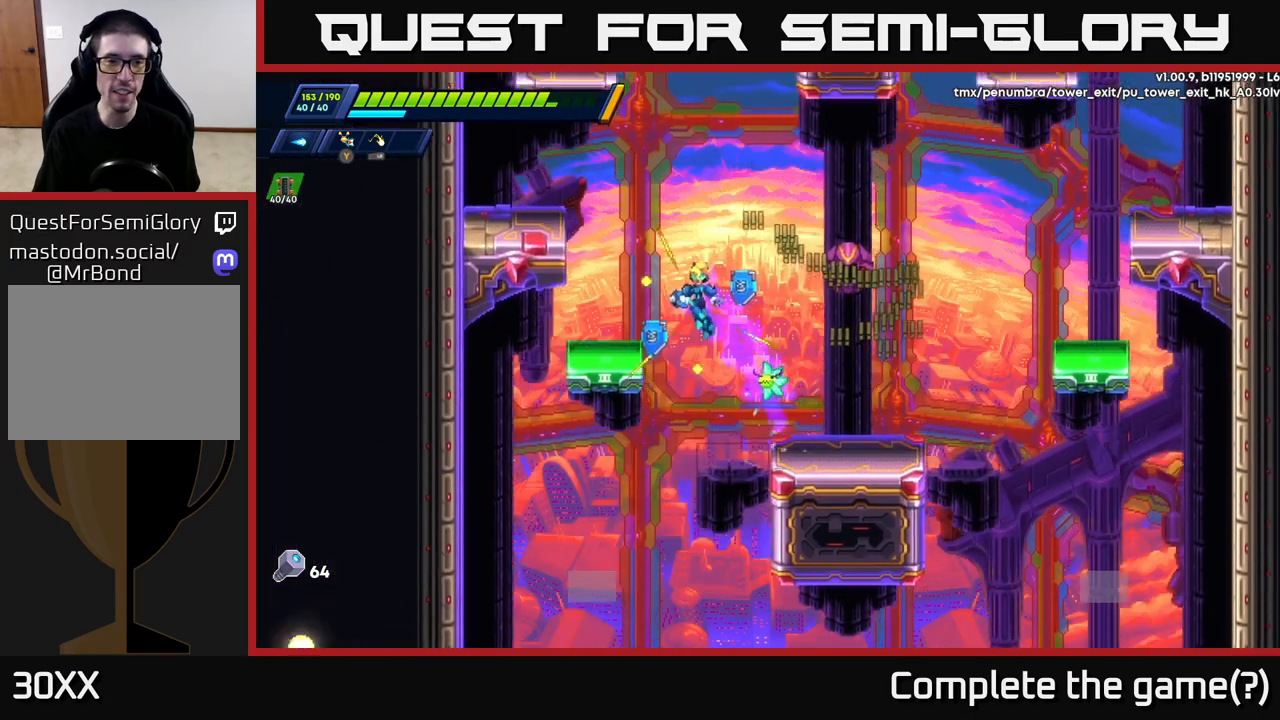
{"buttons": ["A", "R2"], "left_stick": "left", "right_stick": "center", "events": [[83, "A", "up"], [217, "left_stick", "center"], [333, "A", "down"], [417, "left_stick", "left"]]}
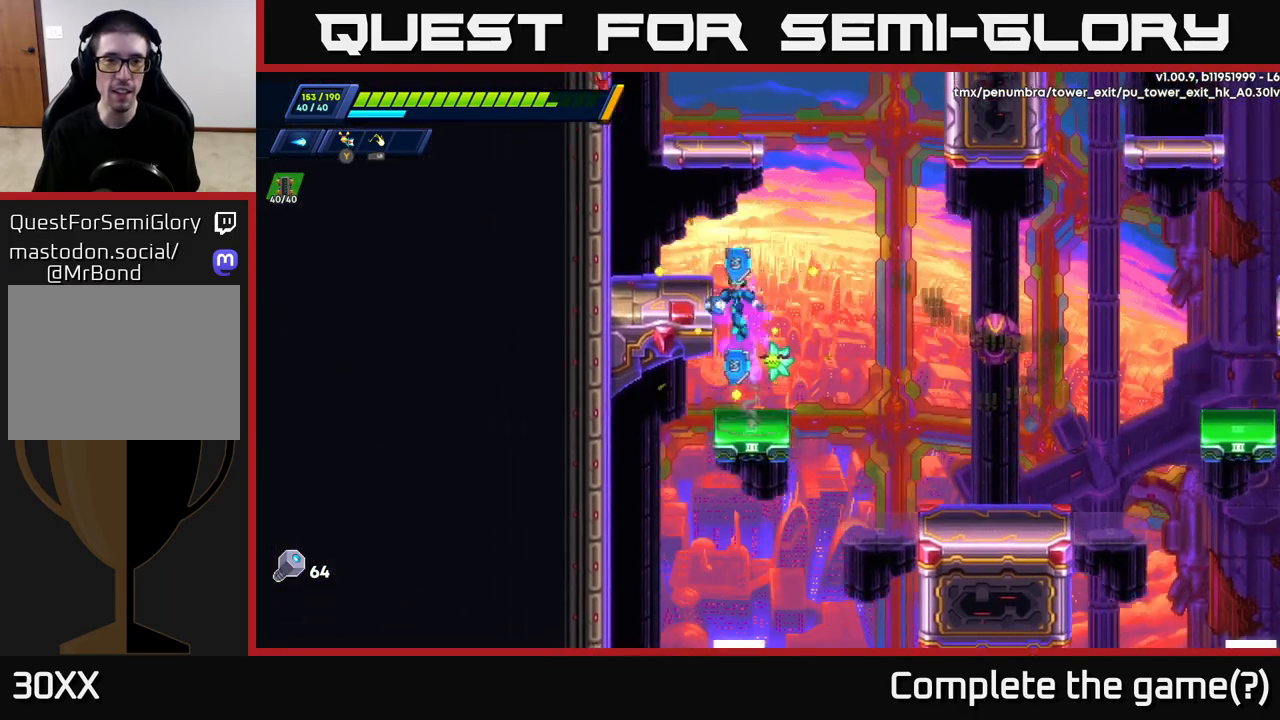
{"buttons": ["A", "R2"], "left_stick": "left", "right_stick": "center", "events": [[117, "A", "up"], [233, "A", "down"]]}
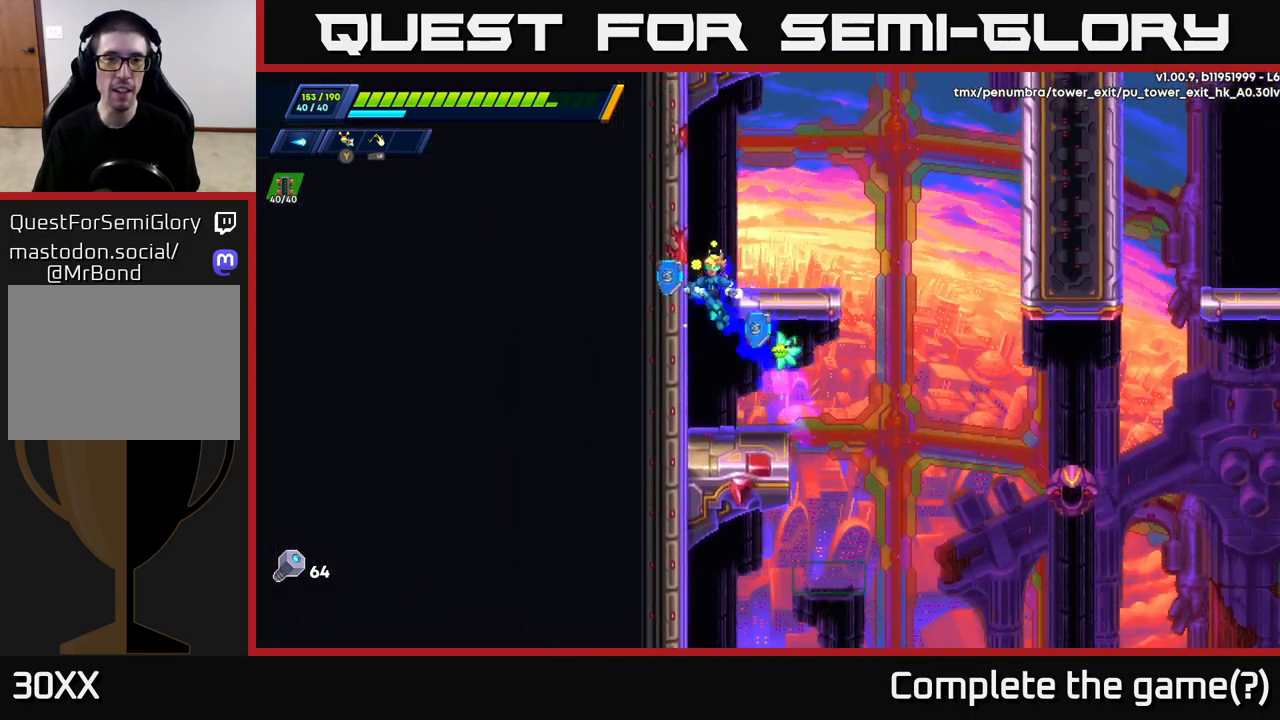
{"buttons": ["R2"], "left_stick": "left", "right_stick": "center", "events": [[67, "A", "up"], [167, "A", "down"], [350, "A", "up"]]}
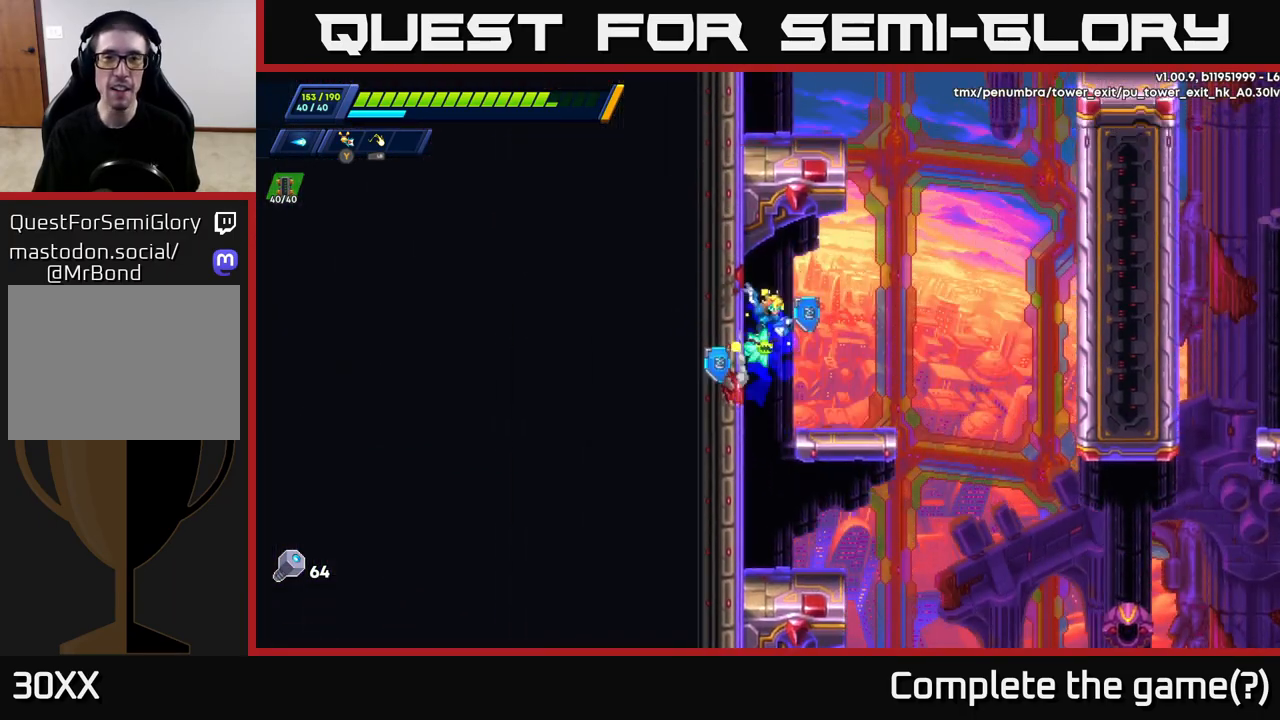
{"buttons": ["A", "R2"], "left_stick": "up-right", "right_stick": "center", "events": [[117, "A", "down"], [117, "left_stick", "right"], [367, "A", "up"], [483, "A", "down"], [483, "left_stick", "up-right"]]}
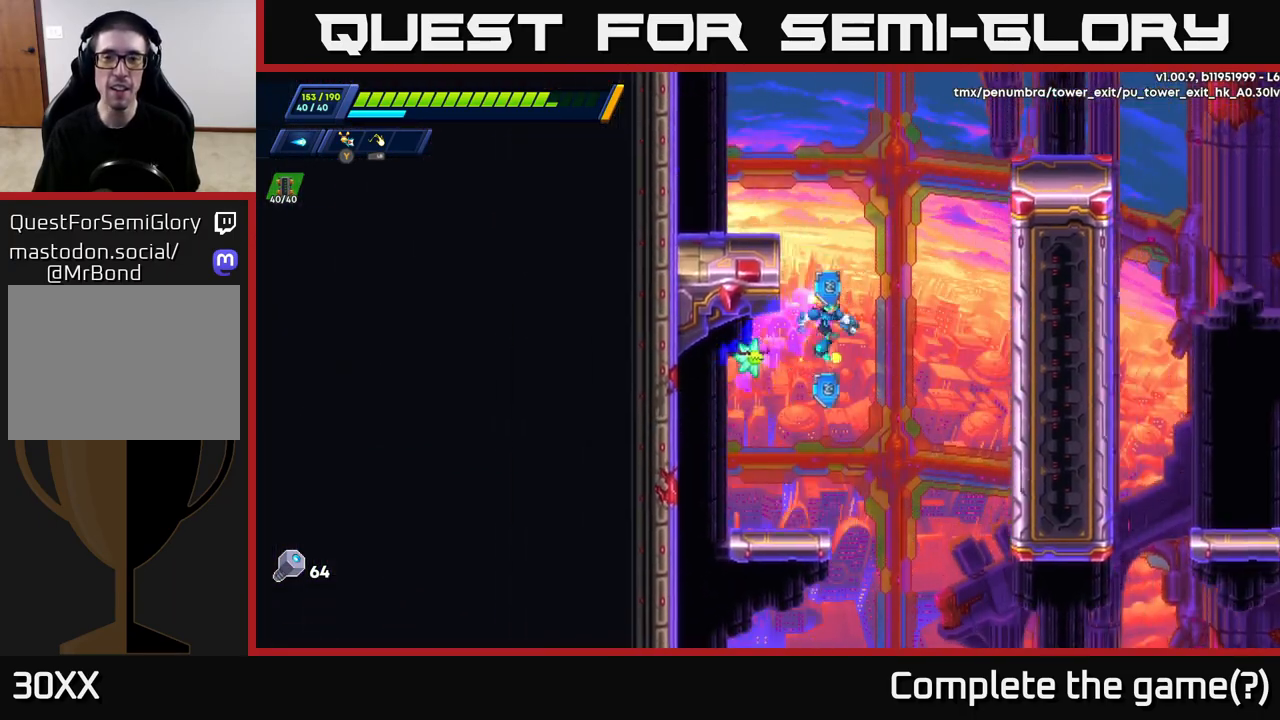
{"buttons": ["R2"], "left_stick": "up-left", "right_stick": "center", "events": [[33, "left_stick", "up"], [150, "A", "up"], [200, "left_stick", "up-left"]]}
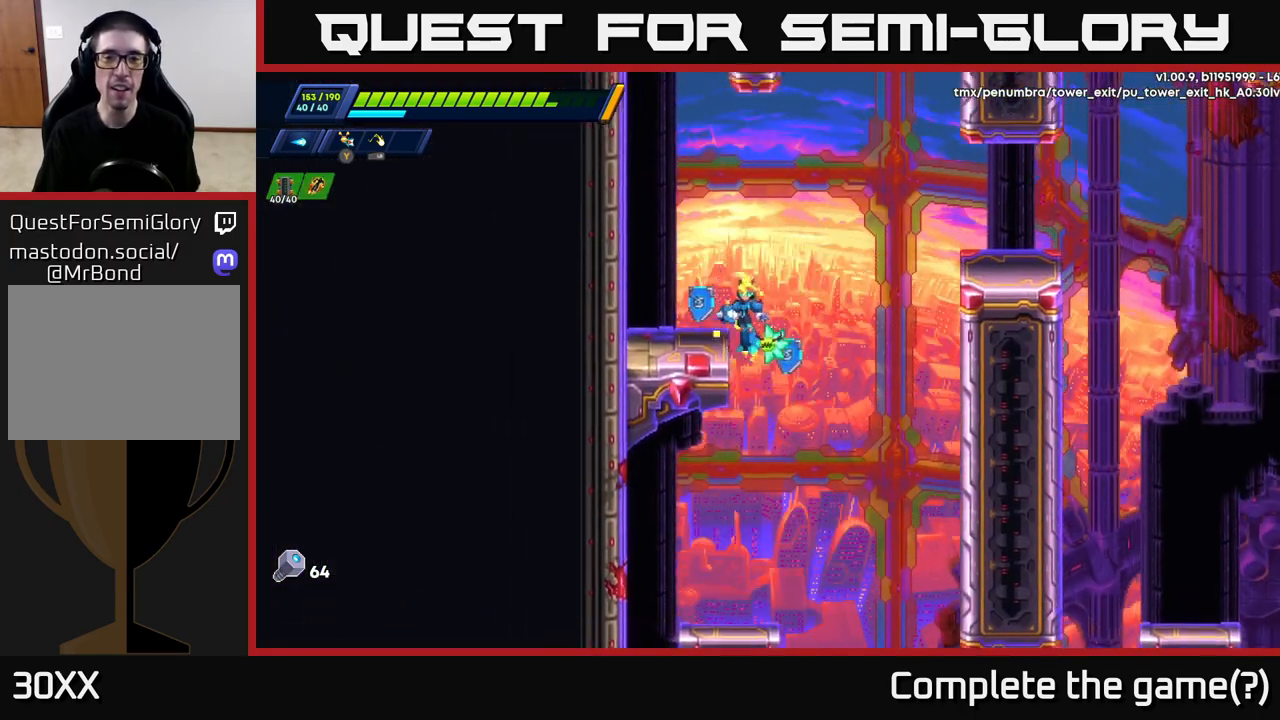
{"buttons": ["A", "R2"], "left_stick": "up-left", "right_stick": "center", "events": [[17, "A", "down"], [200, "A", "up"], [333, "A", "down"]]}
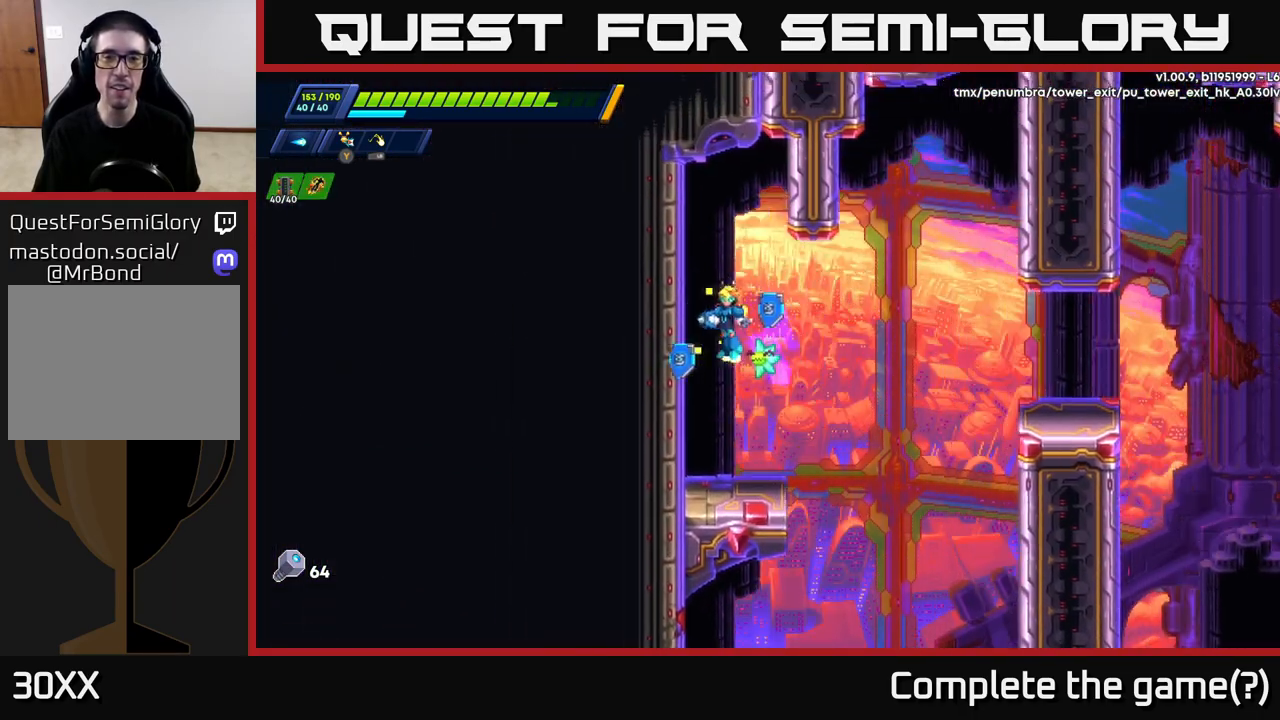
{"buttons": [], "left_stick": "right", "right_stick": "center", "events": [[17, "A", "up"], [300, "A", "down"], [333, "left_stick", "right"], [450, "A", "up"], [450, "R2", "up"]]}
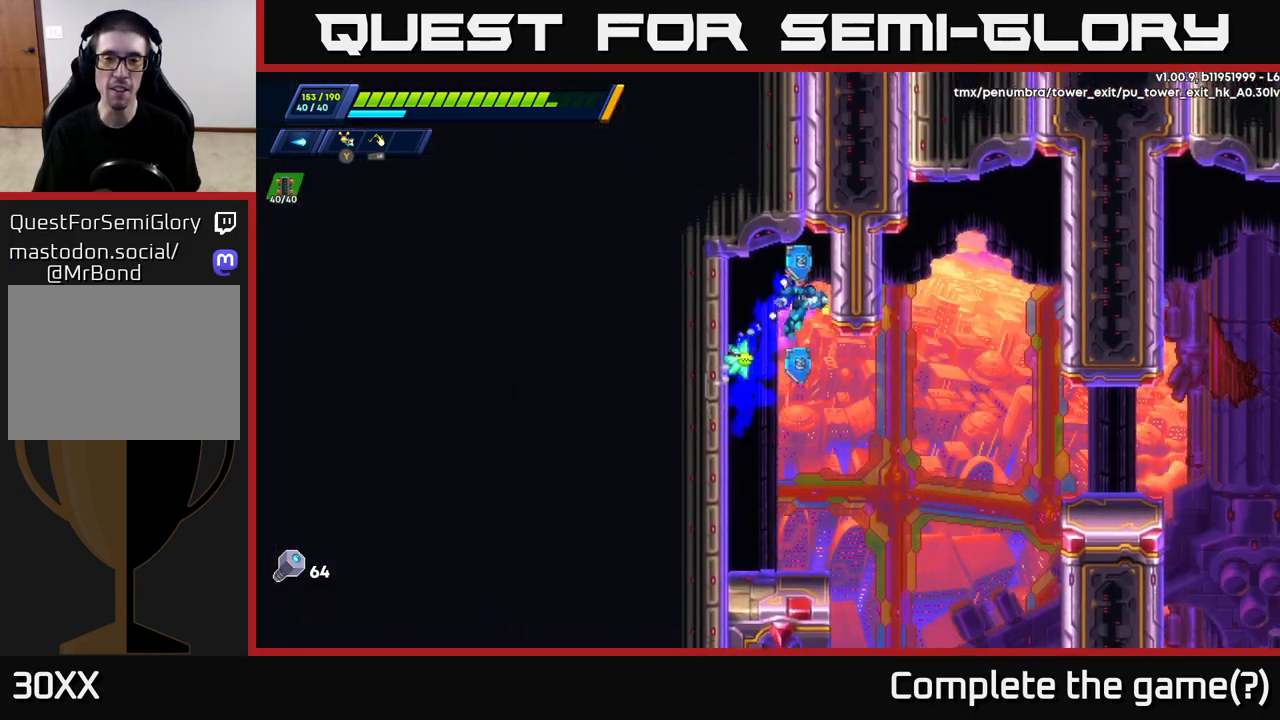
{"buttons": [], "left_stick": "center", "right_stick": "center", "events": [[17, "left_stick", "center"], [333, "left_stick", "left"], [483, "left_stick", "center"]]}
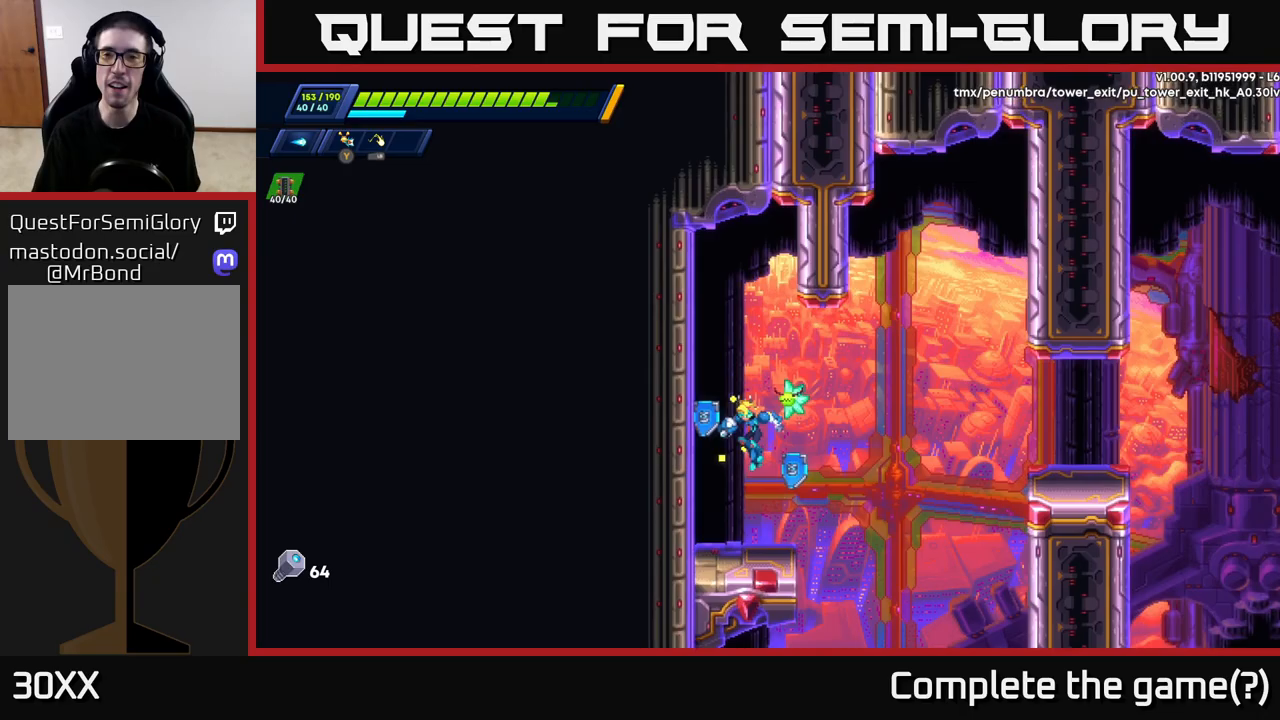
{"buttons": ["R2"], "left_stick": "right", "right_stick": "center", "events": [[100, "left_stick", "right"], [300, "A", "down"], [300, "R2", "down"], [483, "A", "up"]]}
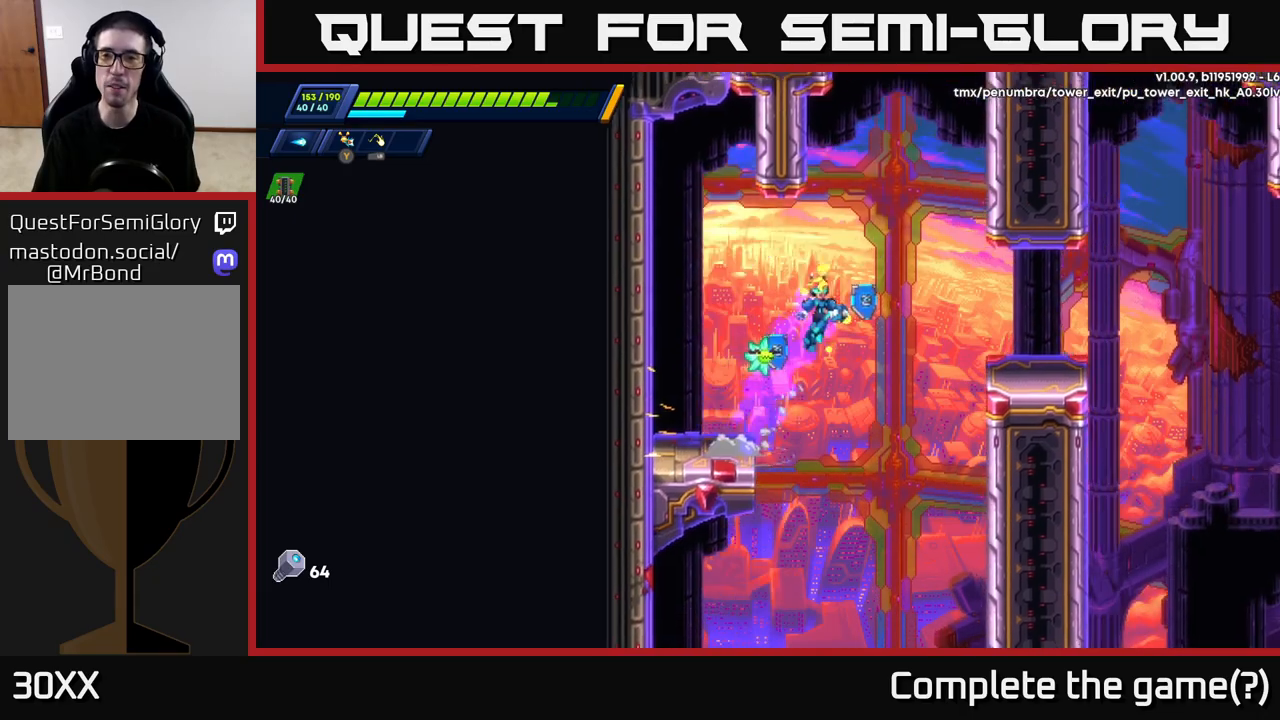
{"buttons": ["A"], "left_stick": "right", "right_stick": "center", "events": [[117, "A", "down"], [233, "A", "up"], [350, "R2", "up"], [450, "A", "down"]]}
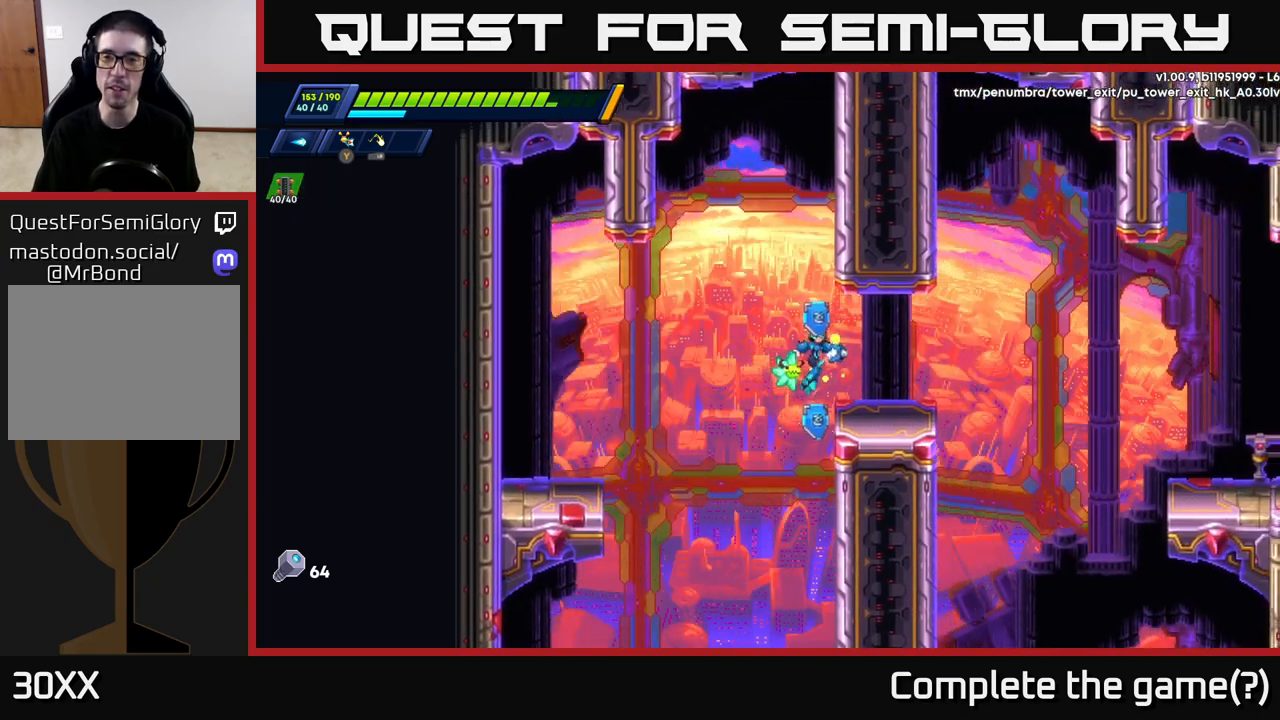
{"buttons": ["A", "R2"], "left_stick": "right", "right_stick": "center", "events": [[50, "A", "up"], [350, "R2", "down"], [483, "A", "down"]]}
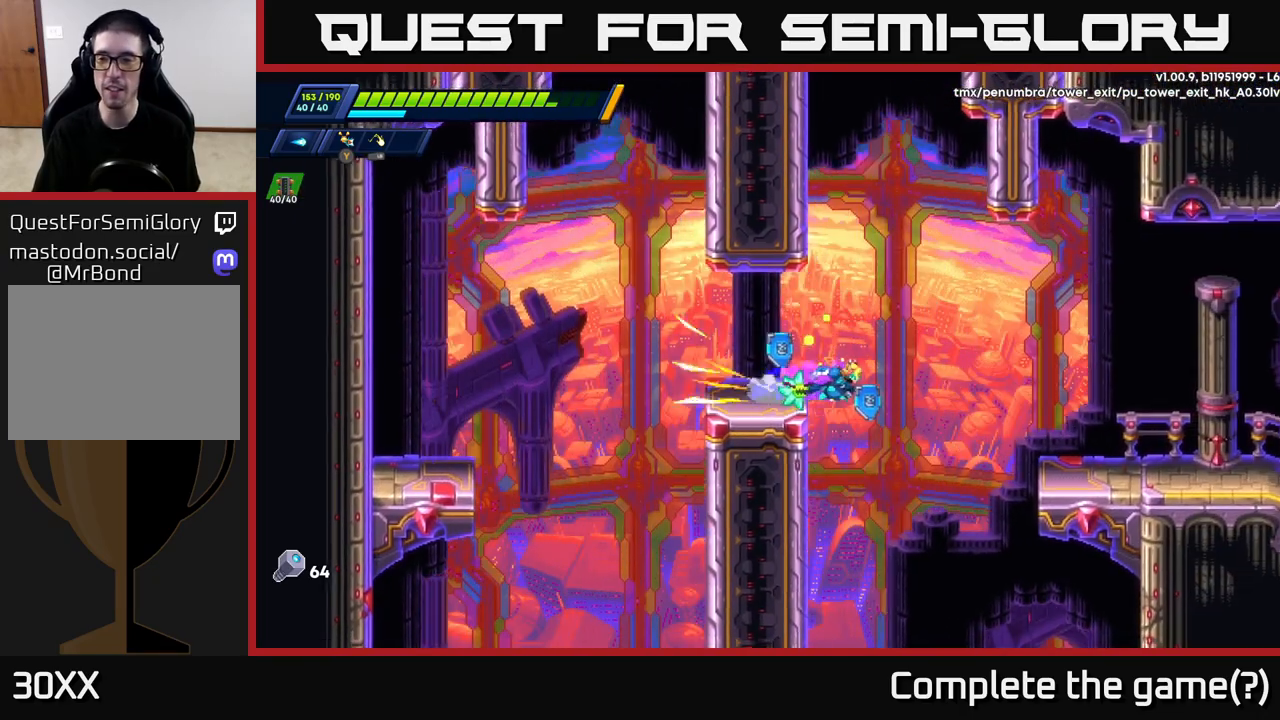
{"buttons": ["R2"], "left_stick": "right", "right_stick": "center", "events": [[133, "A", "up"]]}
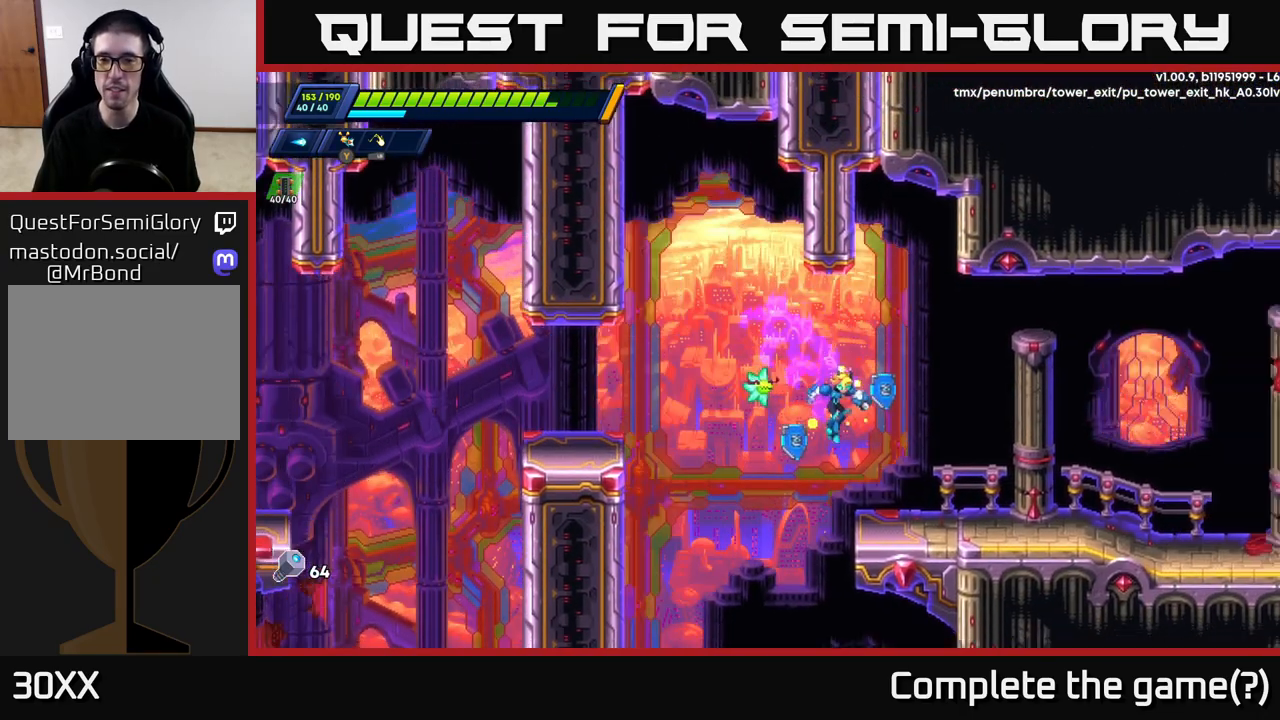
{"buttons": ["R2"], "left_stick": "right", "right_stick": "center", "events": []}
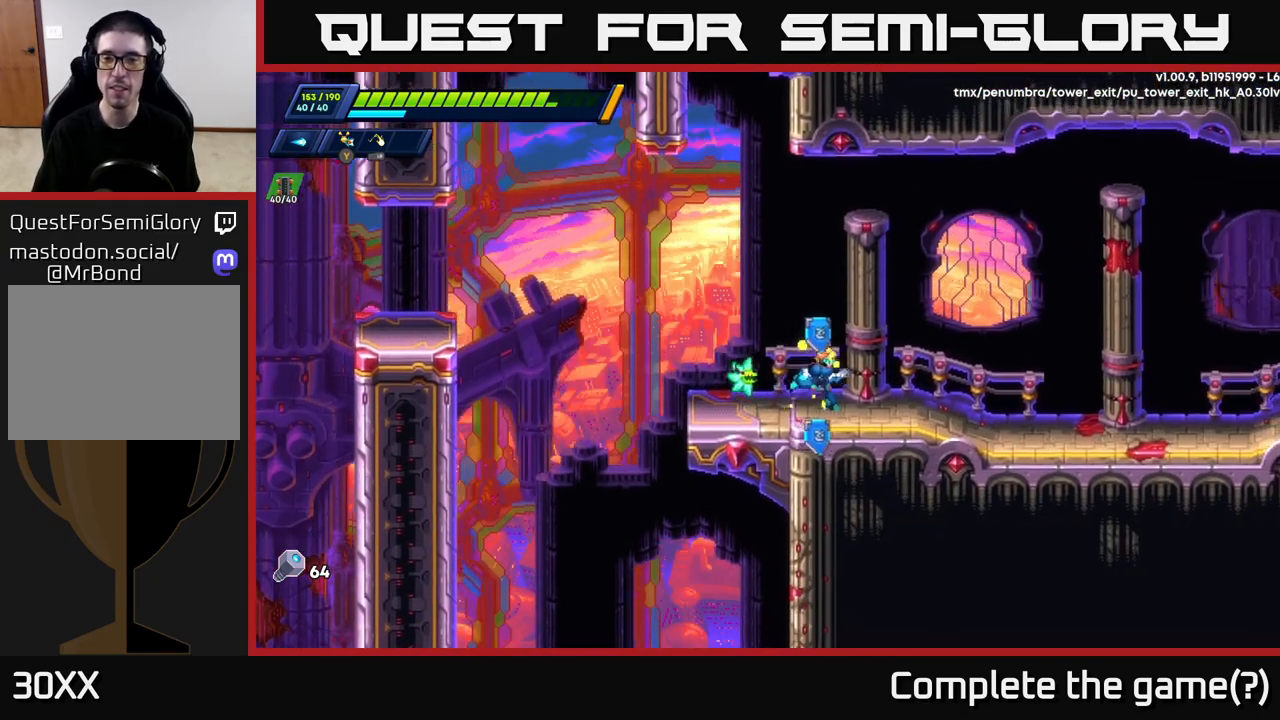
{"buttons": ["R2"], "left_stick": "right", "right_stick": "center", "events": [[67, "R2", "up"], [150, "R2", "down"], [333, "R2", "up"], [400, "R2", "down"]]}
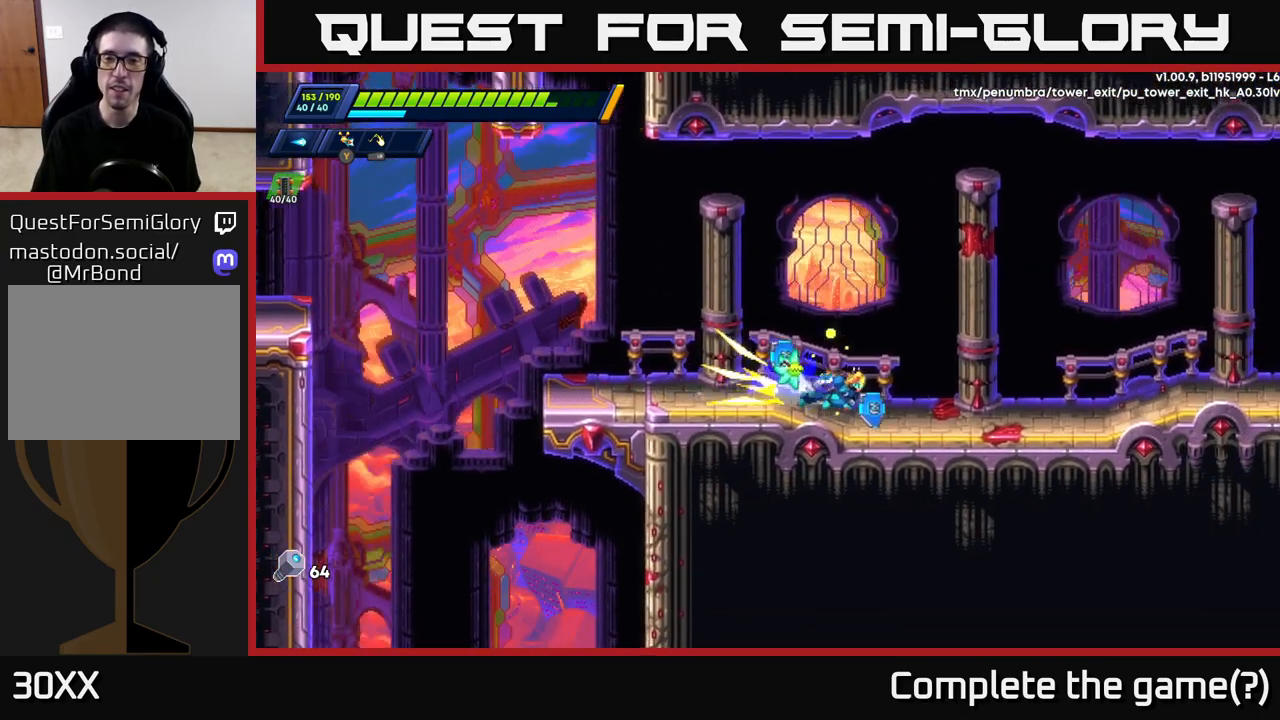
{"buttons": ["R2"], "left_stick": "right", "right_stick": "center", "events": [[183, "R2", "up"], [233, "R2", "down"], [383, "R2", "up"], [450, "R2", "down"]]}
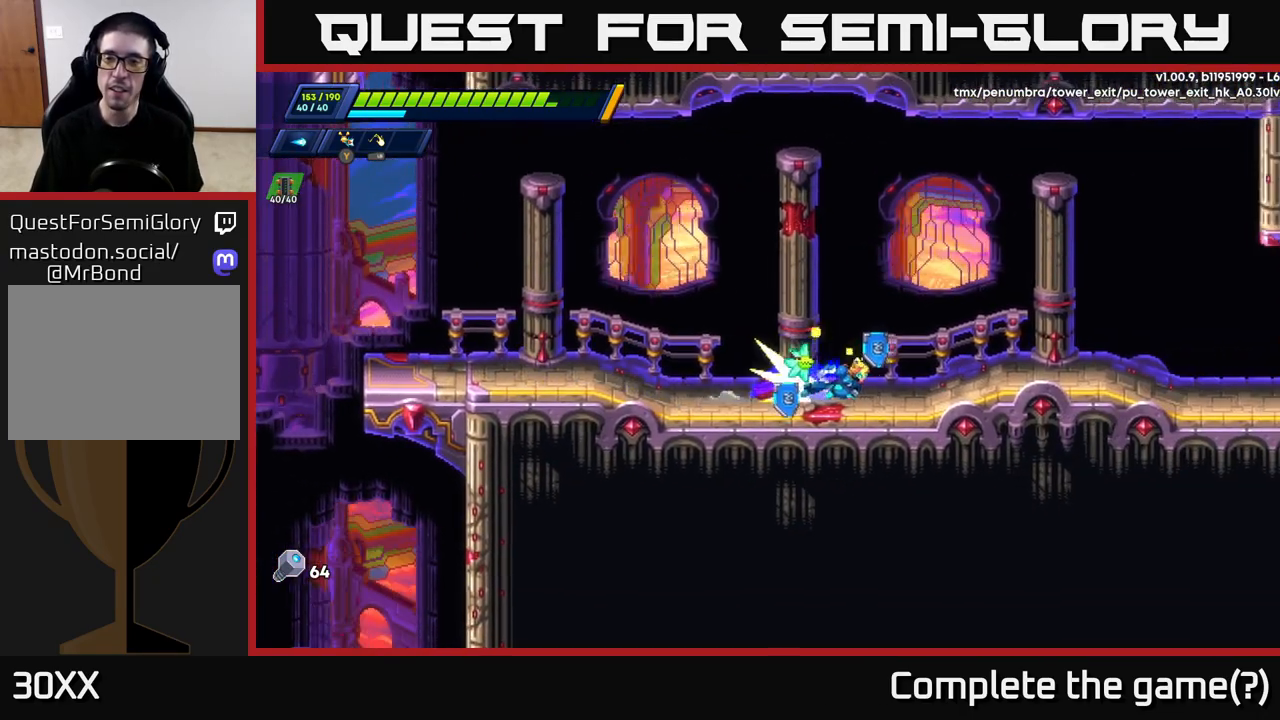
{"buttons": ["A", "R2"], "left_stick": "right", "right_stick": "center", "events": [[133, "A", "down"]]}
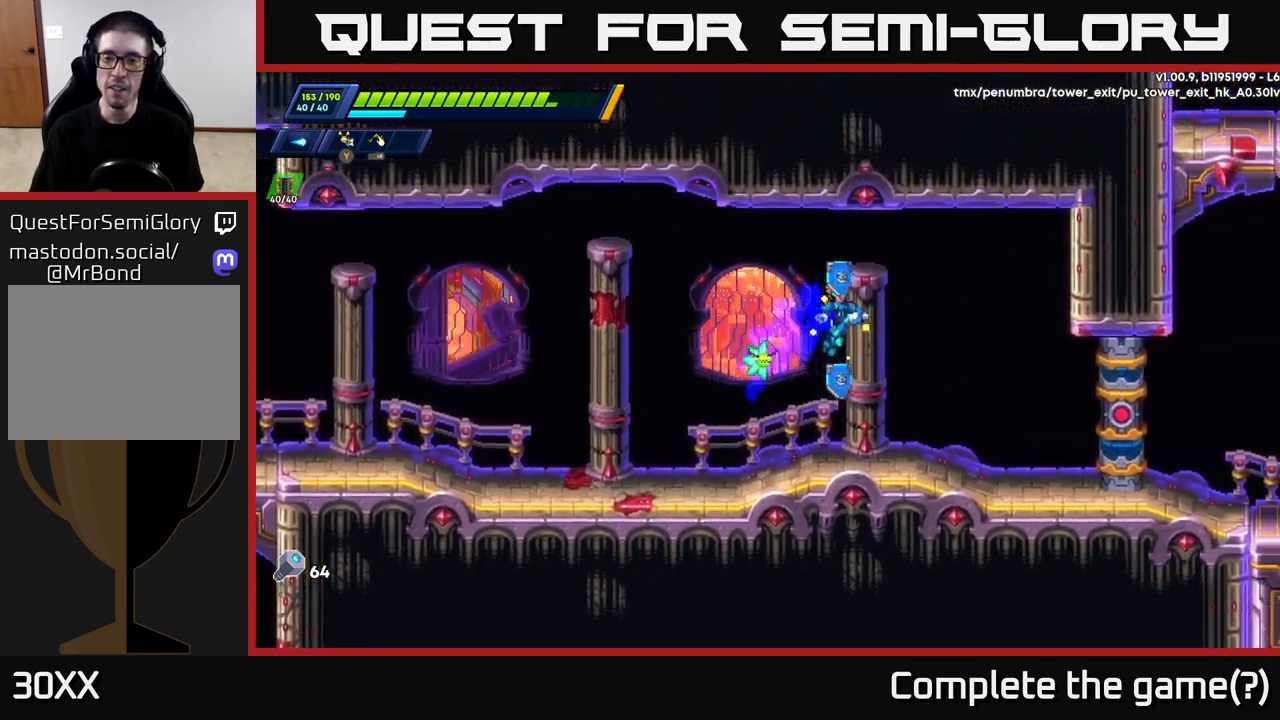
{"buttons": ["R2"], "left_stick": "right", "right_stick": "center", "events": [[183, "A", "up"], [250, "R2", "up"], [400, "R2", "down"]]}
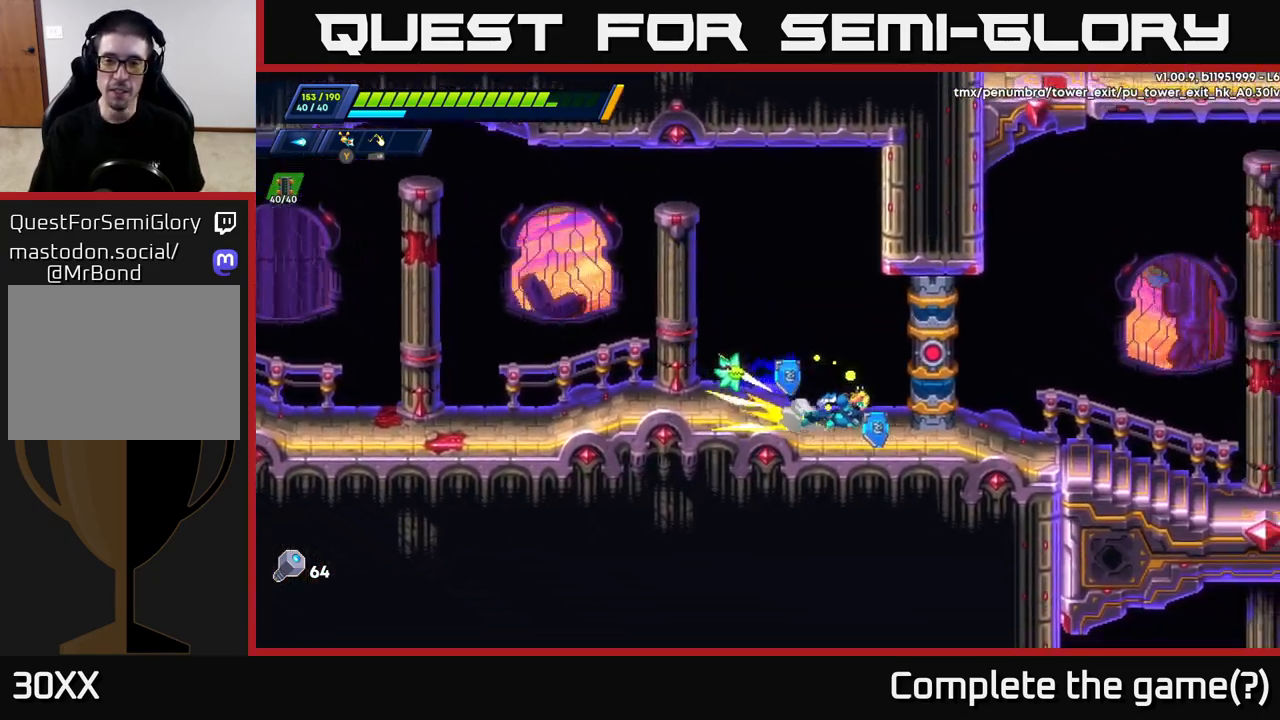
{"buttons": [], "left_stick": "center", "right_stick": "center", "events": [[50, "A", "down"], [150, "A", "up"], [167, "R2", "up"], [350, "left_stick", "center"]]}
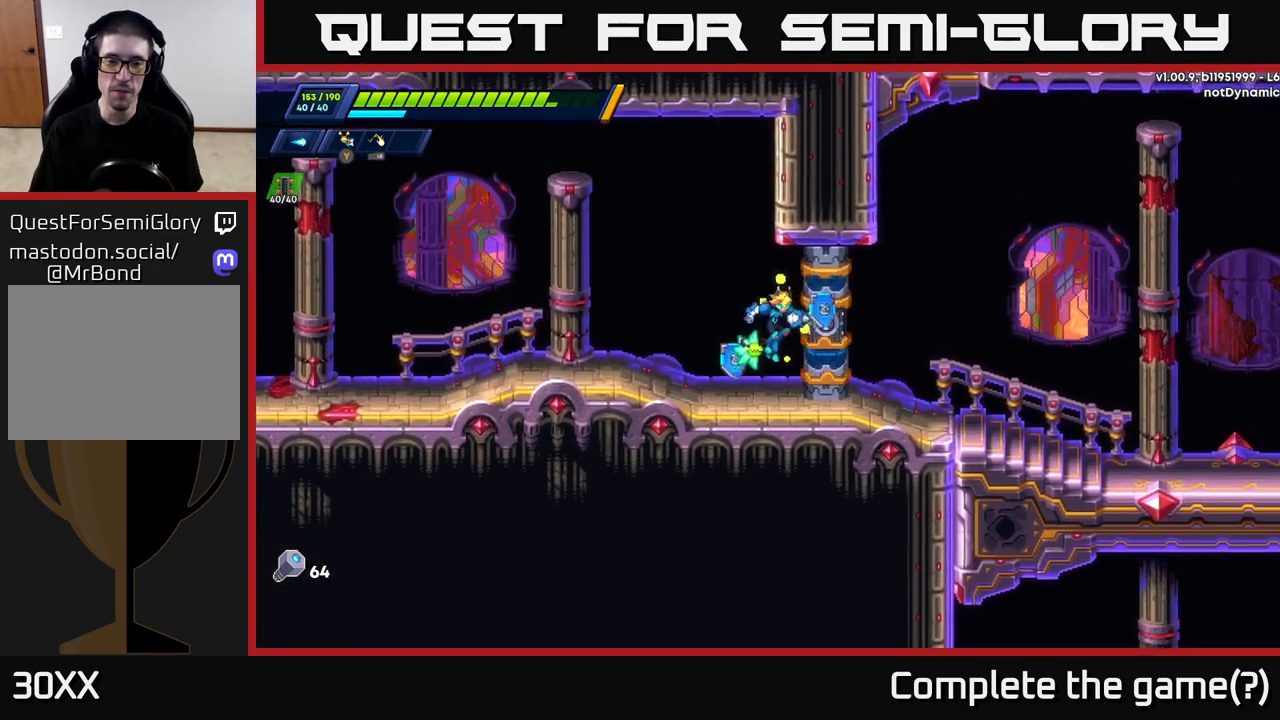
{"buttons": [], "left_stick": "center", "right_stick": "center", "events": [[267, "left_stick", "down-right"], [483, "left_stick", "center"]]}
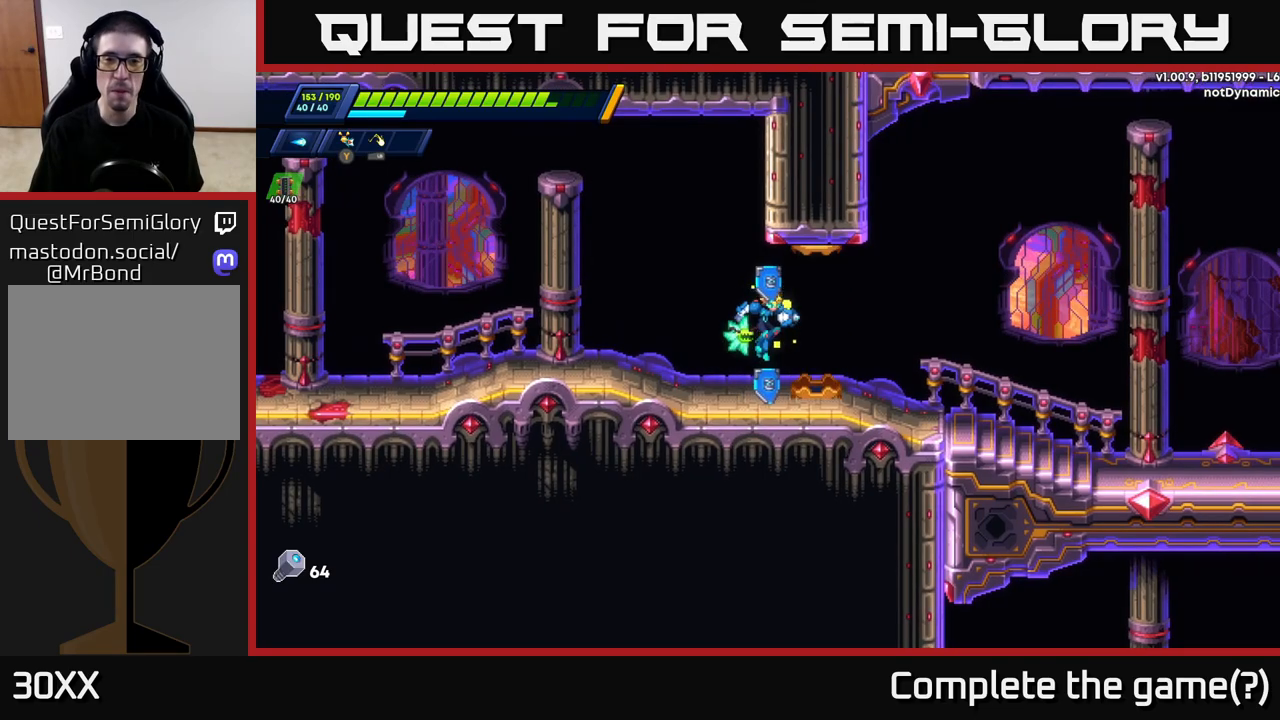
{"buttons": [], "left_stick": "right", "right_stick": "center", "events": [[217, "left_stick", "right"]]}
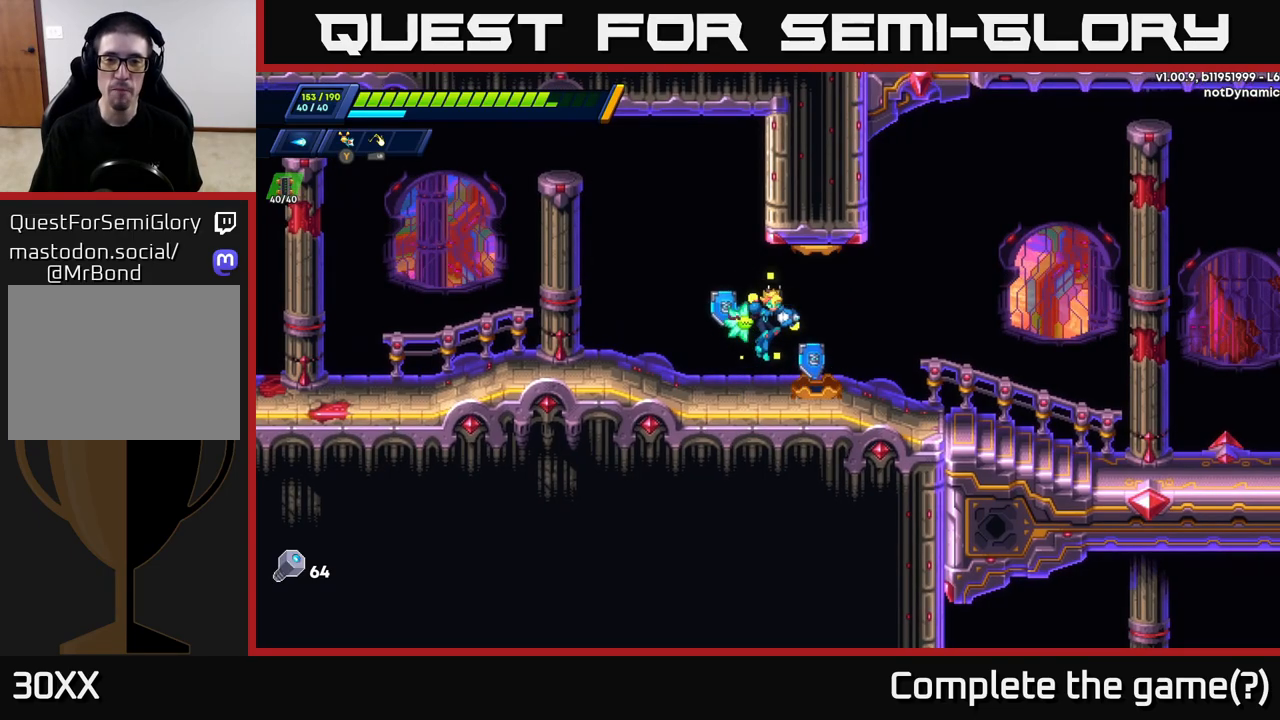
{"buttons": [], "left_stick": "center", "right_stick": "center", "events": [[500, "left_stick", "center"]]}
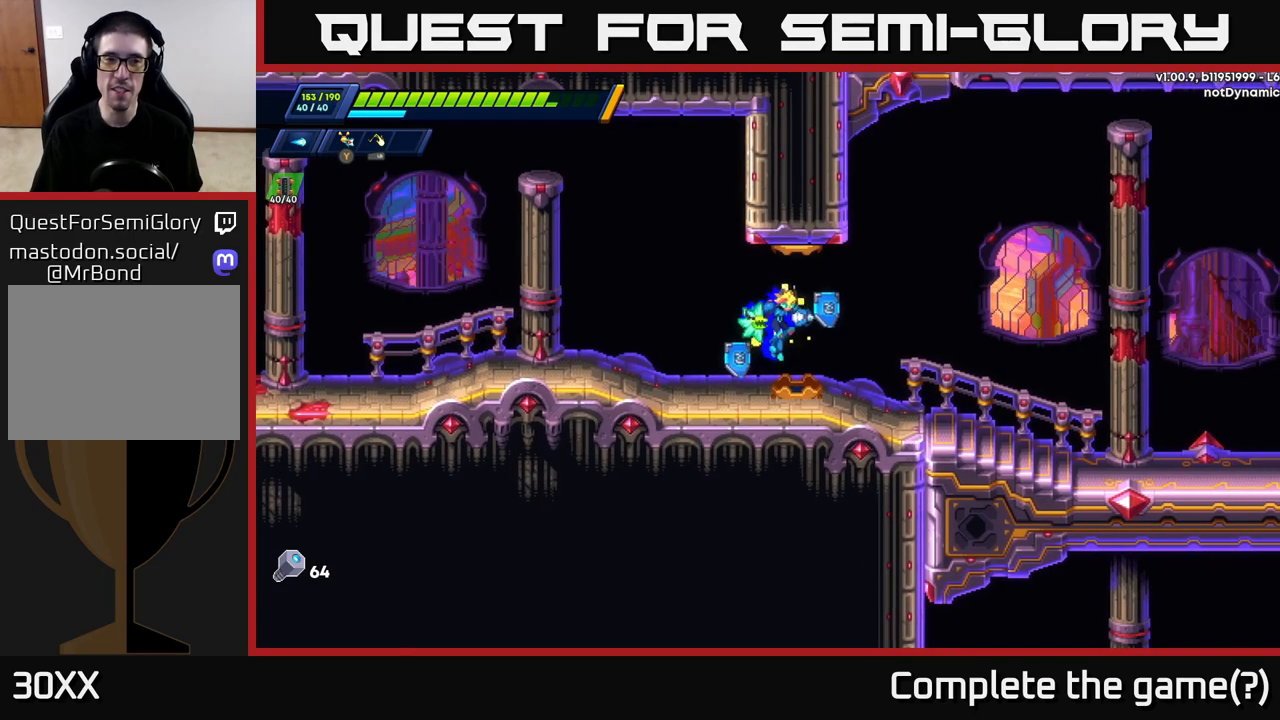
{"buttons": [], "left_stick": "right", "right_stick": "center", "events": [[133, "left_stick", "right"]]}
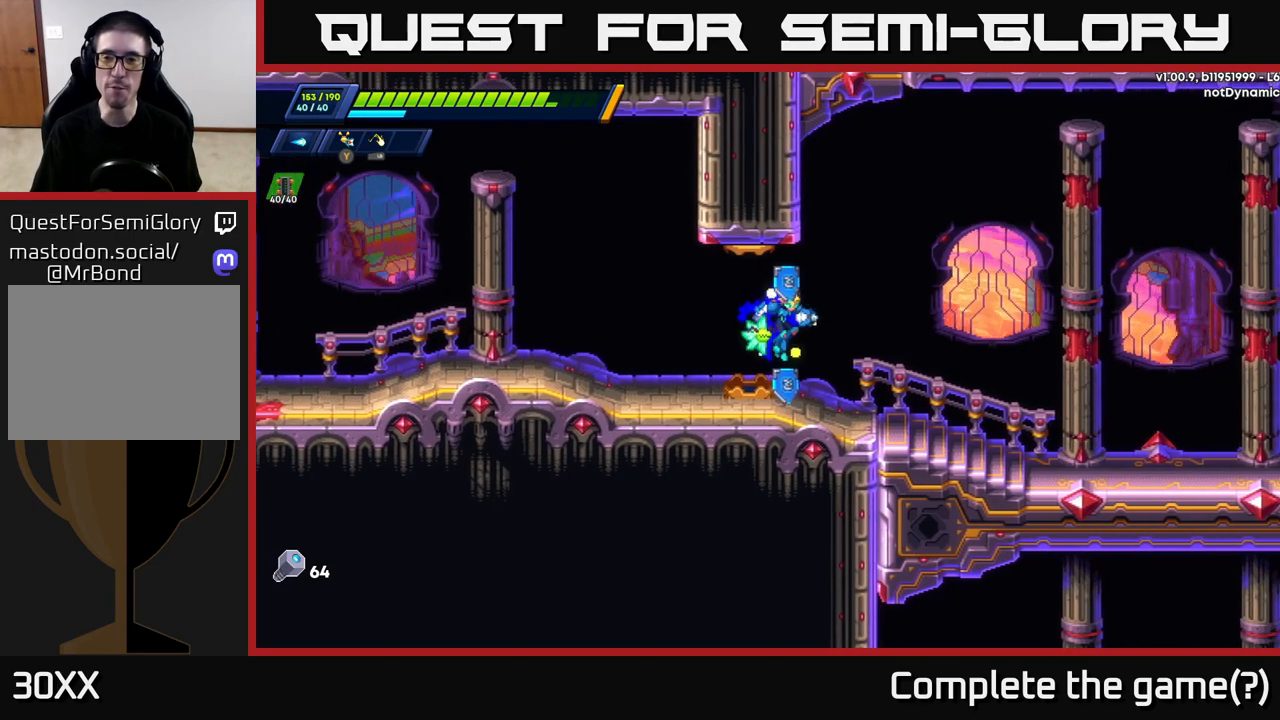
{"buttons": [], "left_stick": "right", "right_stick": "center", "events": []}
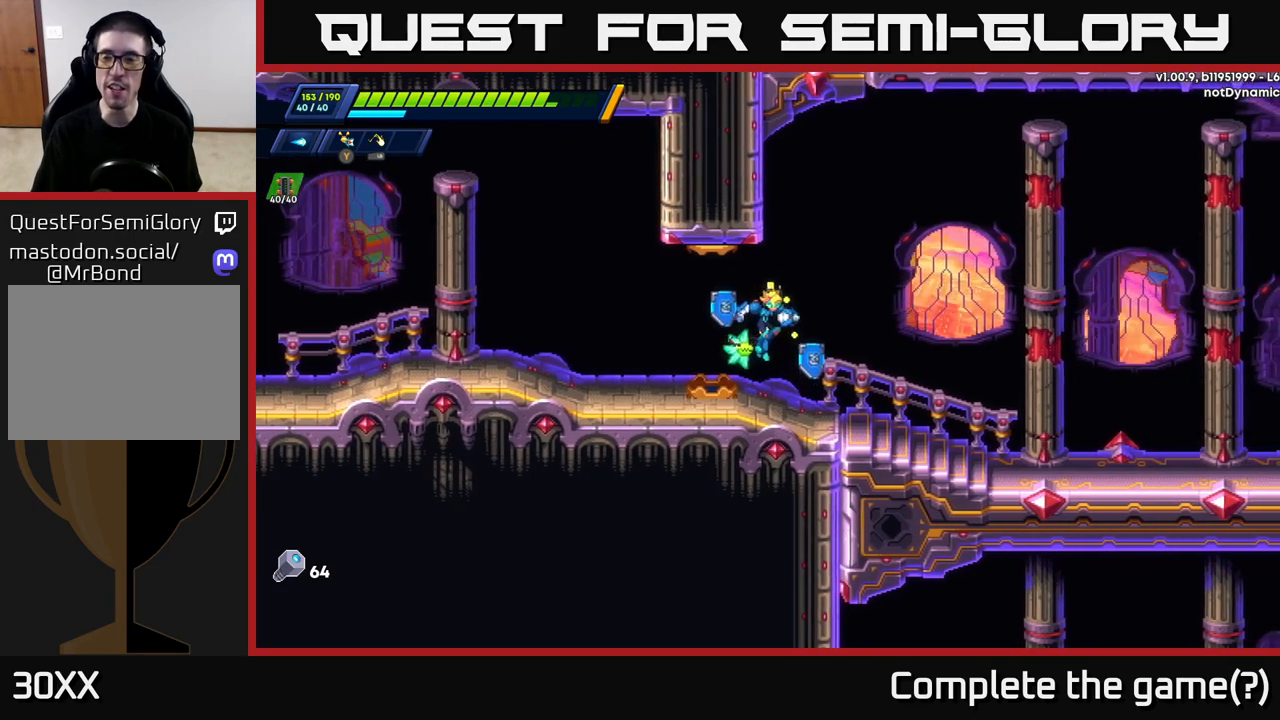
{"buttons": ["R2"], "left_stick": "right", "right_stick": "center", "events": [[367, "R2", "down"]]}